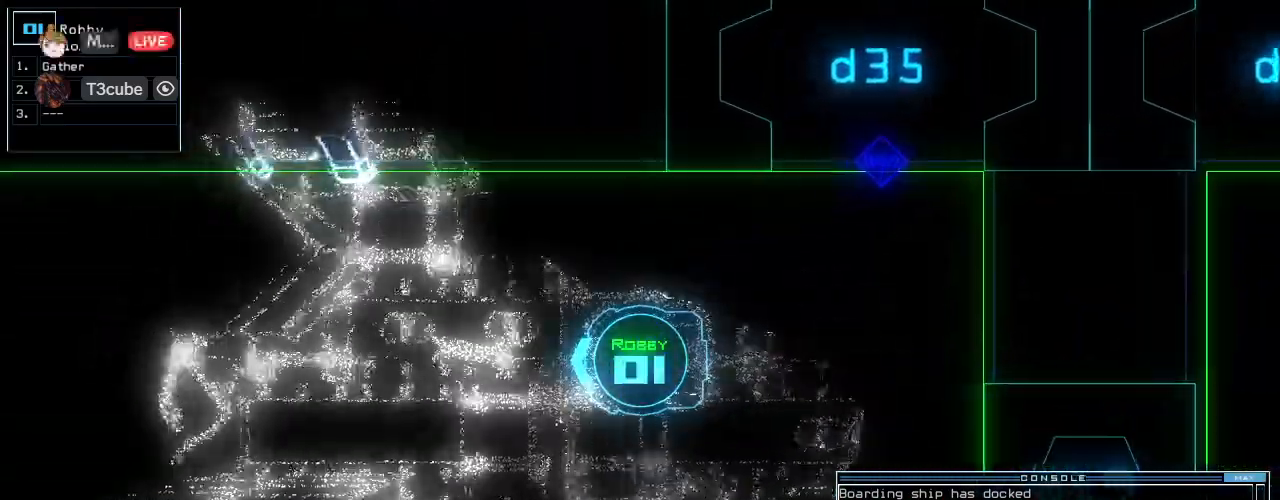
Gameplay with keyboard; each line is a JSON object with the keys held at the frame after it. "events" lists presses ("down") and releases ("up") of ".", "0", "1", "2", "3", "4", "5", "6", "7", "8", "9", "a", "b", "backspace", "c", "caps_lock", "comma", "ctrl_l", "ctrl_r", "d", "down", "e", "equals", "escape", "f", "f6", "g", "h", "i", "j", "k", "l", "left", "m", "minus", "n", "o", "p", "q", "quote", "r", "return", "right", "s", "semicolon", "shift_l", "shift_r", "space", "t", "tab", "tilde", "u", "up", "v", "w", "x", "y" and "z" between this image and that frame as [ms after this image, input, new state], when the widget could be followed in between. No other keys are recorded. Mouse input is not recorded.
{"keys": ["up"], "events": [[62, "left", "down"], [146, "left", "up"]]}
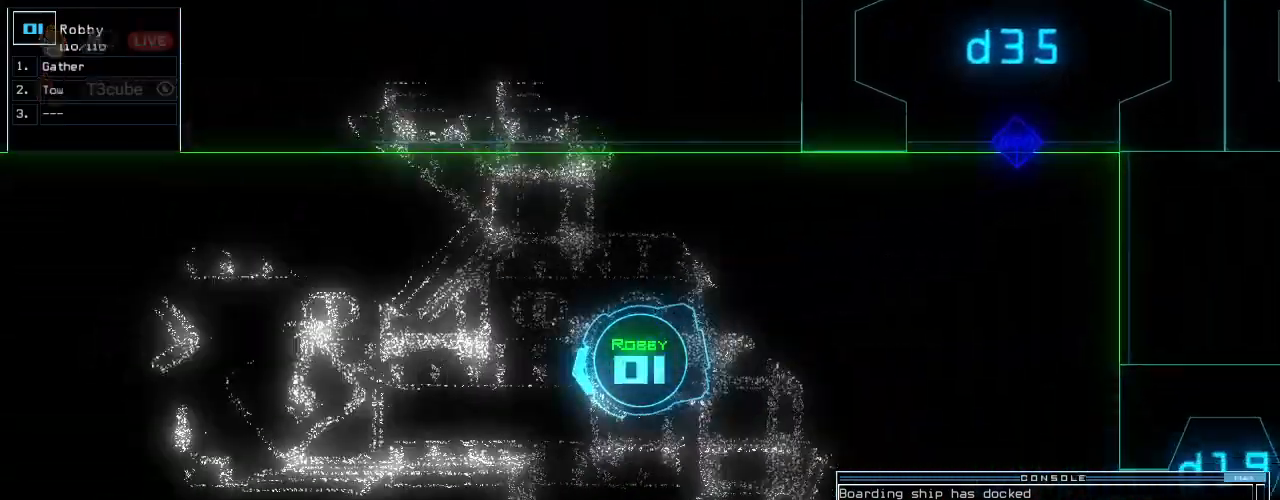
{"keys": ["up"], "events": []}
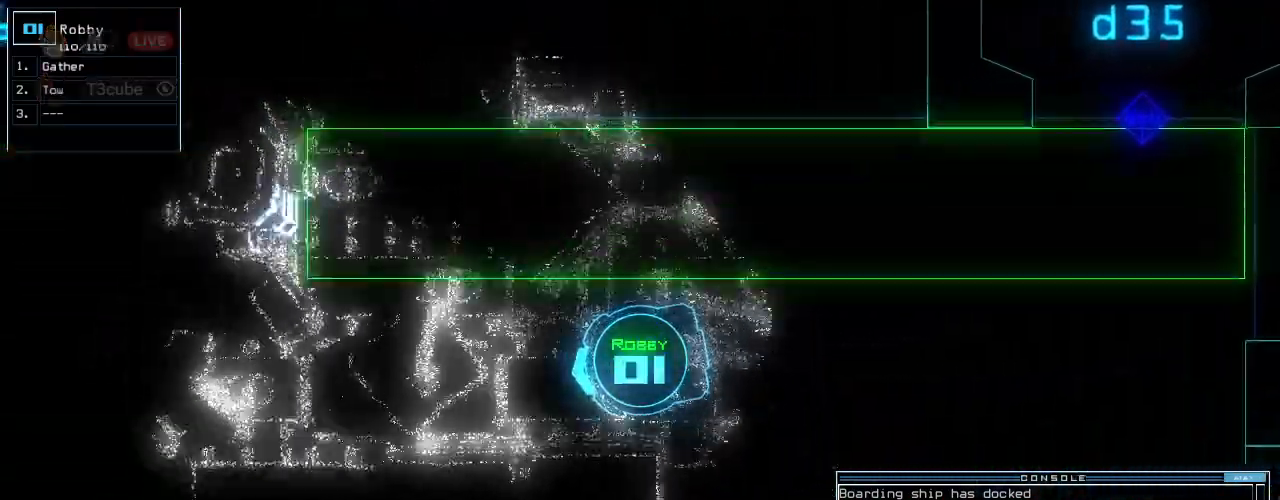
{"keys": ["up"]}
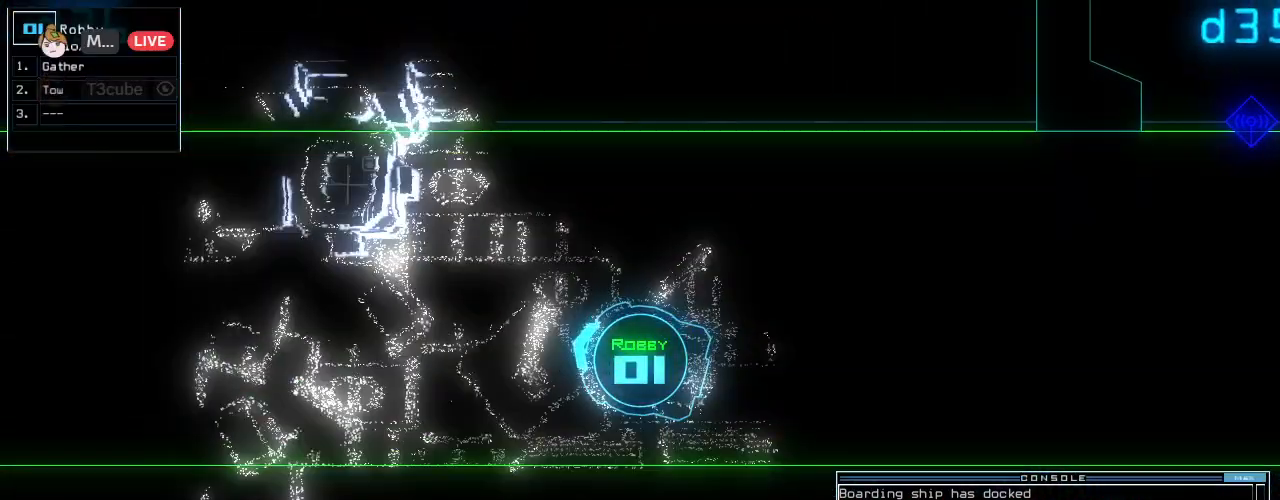
{"keys": ["up"], "events": [[146, "t", "down"], [229, "t", "up"], [271, "right", "down"], [333, "right", "up"]]}
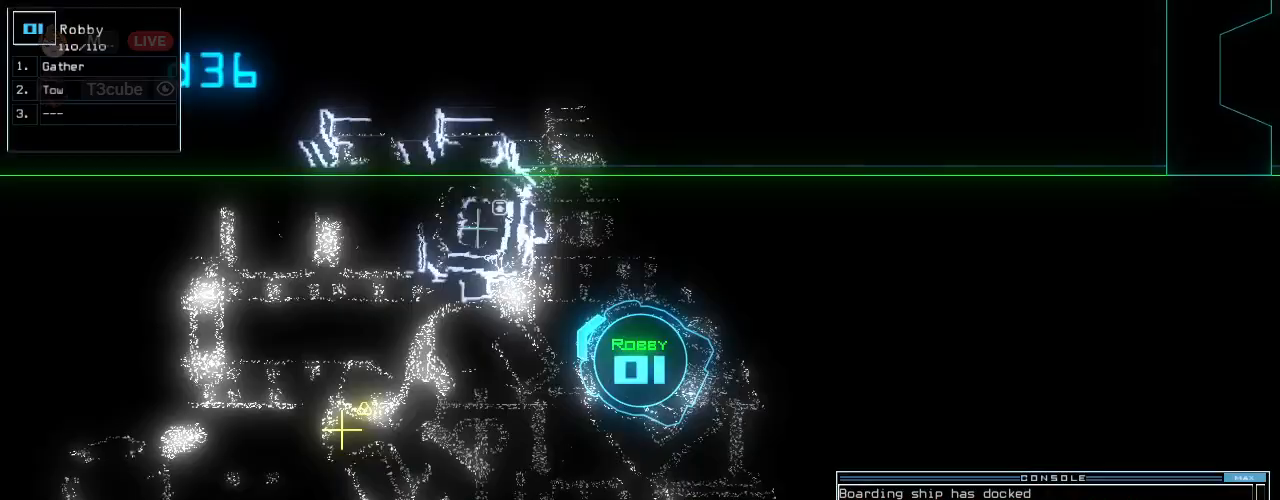
{"keys": ["left", "up"], "events": [[42, "o", "down"], [104, "o", "up"], [375, "left", "down"]]}